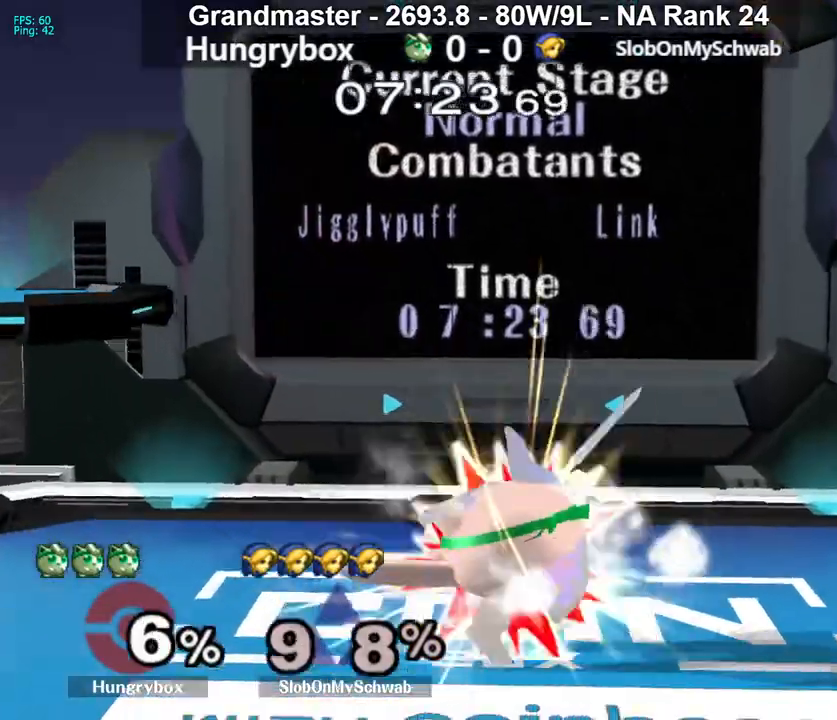
Gameplay with a controller (Nintendo layout); each line is a JSON object with the inputs held at the frame after it. "events" lists button and stick changes between this image and that frame as [ms after this image, input, new state], when the widget could be followed in between. Not read: L3 R3 START.
{"buttons": [], "left_stick": "left", "right_stick": "center", "events": [[33, "Z", "up"], [50, "Z", "down"], [167, "Z", "up"], [383, "left_stick", "up"], [483, "left_stick", "left"]]}
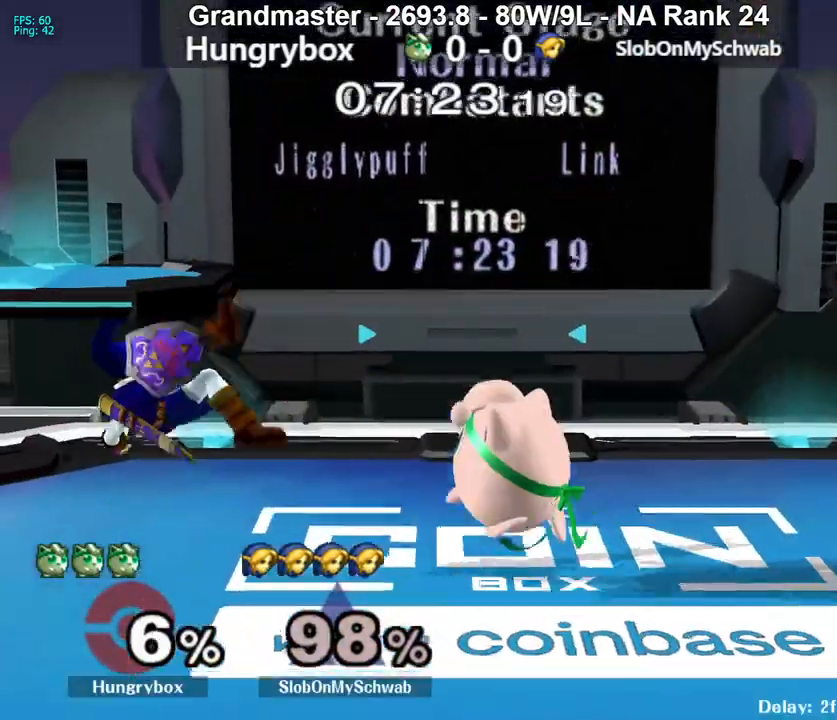
{"buttons": [], "left_stick": "down", "right_stick": "center", "events": [[367, "Z", "down"], [367, "left_stick", "center"], [417, "left_stick", "down"], [450, "Z", "up"]]}
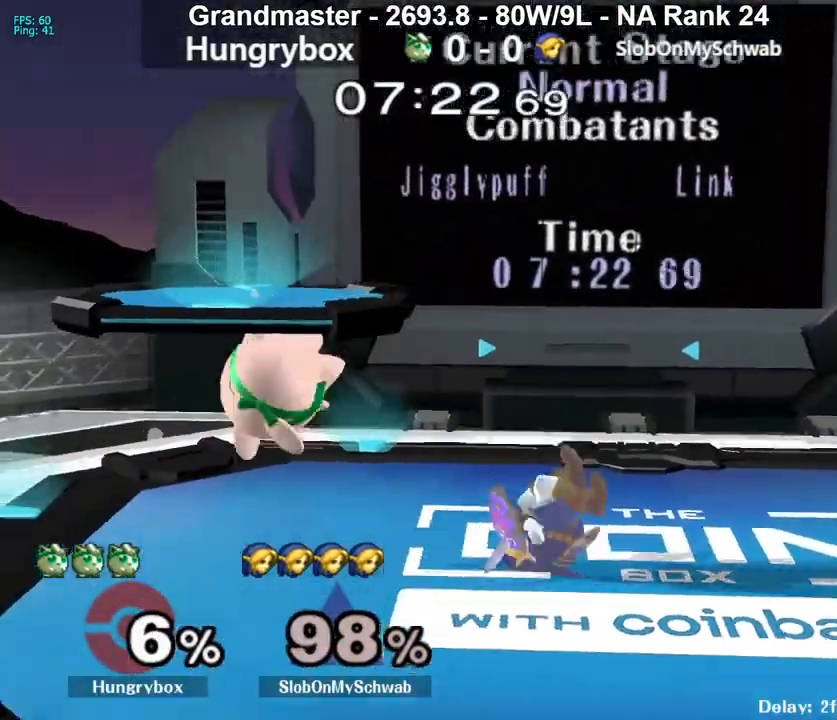
{"buttons": [], "left_stick": "right", "right_stick": "right", "events": [[33, "Z", "down"], [50, "left_stick", "right"], [83, "Z", "up"], [133, "Z", "down"], [200, "Z", "up"], [233, "left_stick", "center"], [300, "left_stick", "up"], [433, "left_stick", "right"], [433, "right_stick", "right"]]}
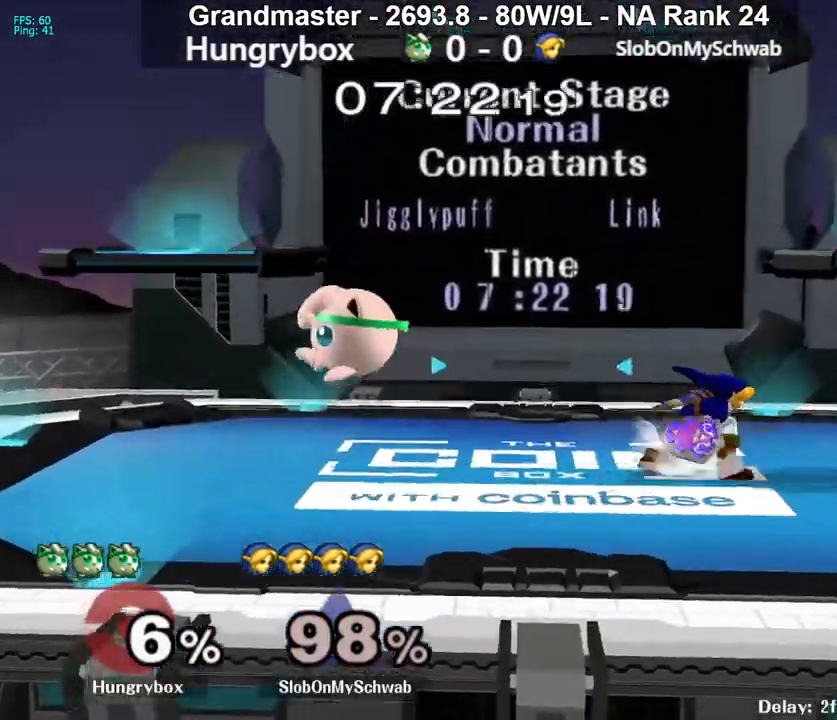
{"buttons": [], "left_stick": "right", "right_stick": "right", "events": [[33, "right_stick", "center"], [483, "right_stick", "right"]]}
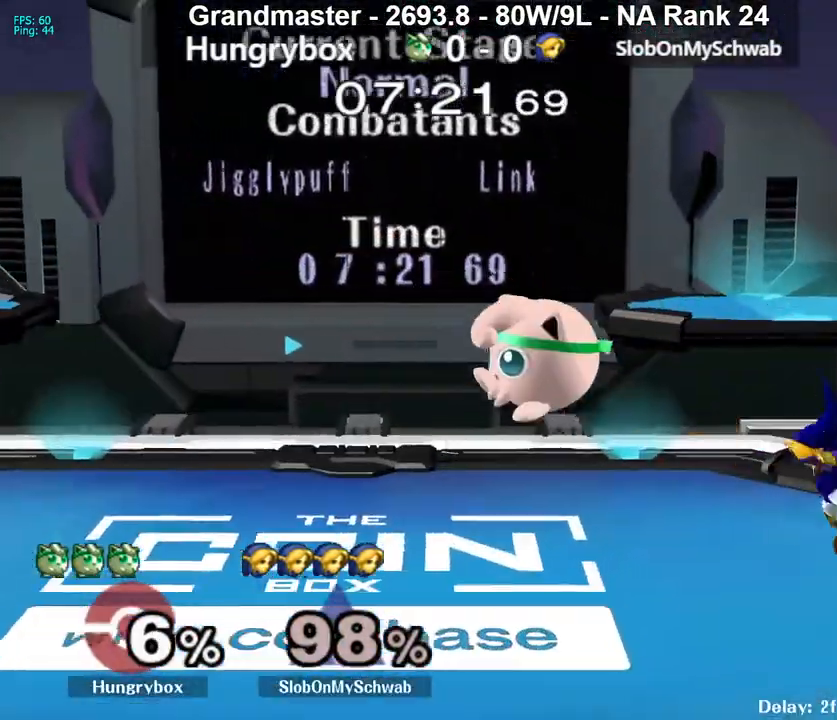
{"buttons": [], "left_stick": "down-left", "right_stick": "center", "events": [[17, "Z", "down"], [50, "right_stick", "center"], [117, "Z", "up"], [133, "Z", "down"], [150, "left_stick", "down-left"], [217, "Z", "up"], [233, "Z", "down"], [333, "Z", "up"]]}
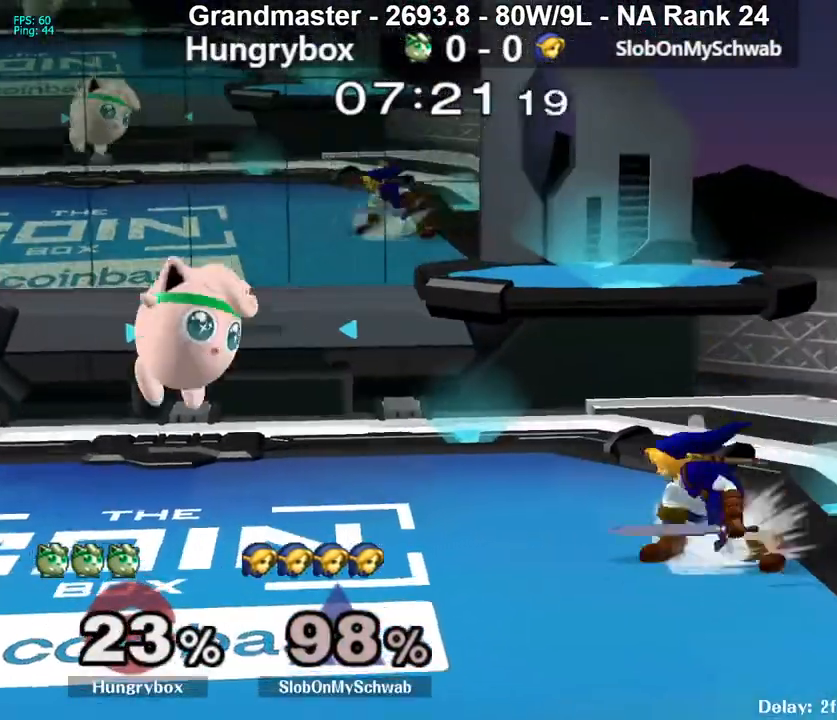
{"buttons": [], "left_stick": "down", "right_stick": "center", "events": [[100, "left_stick", "down-right"], [150, "left_stick", "down"], [333, "right_stick", "right"], [433, "right_stick", "center"]]}
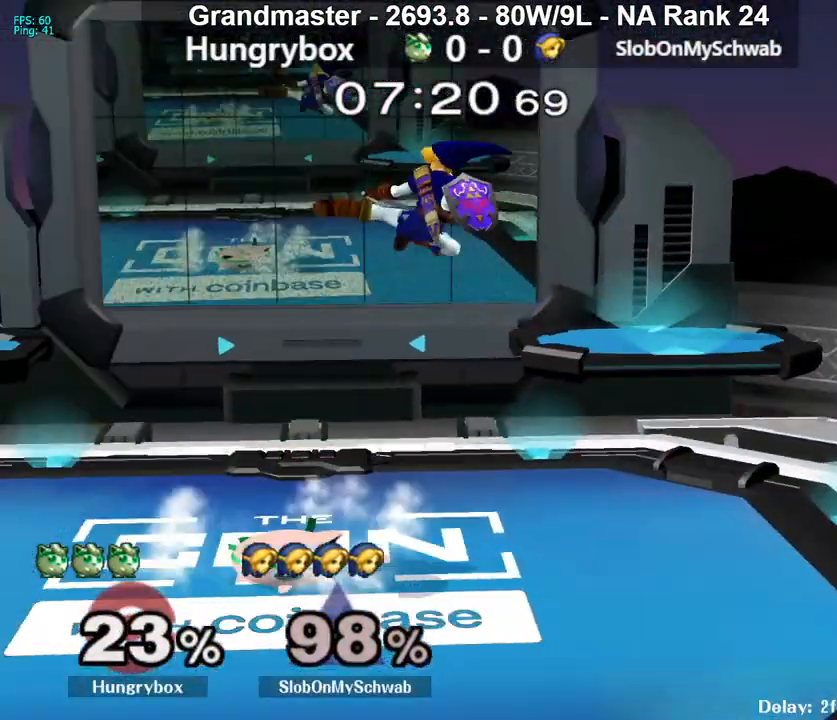
{"buttons": [], "left_stick": "down", "right_stick": "center", "events": []}
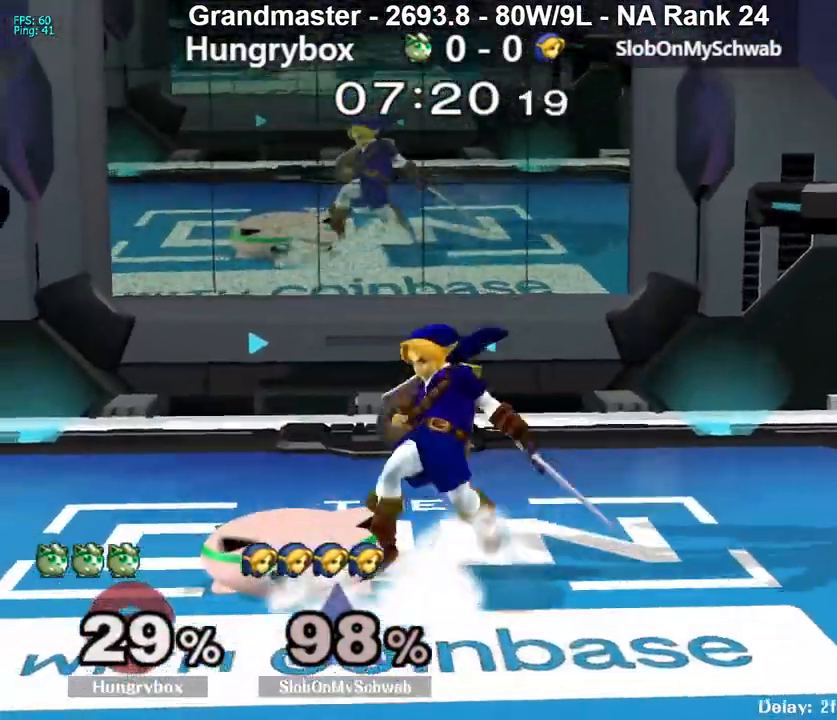
{"buttons": [], "left_stick": "down", "right_stick": "center", "events": []}
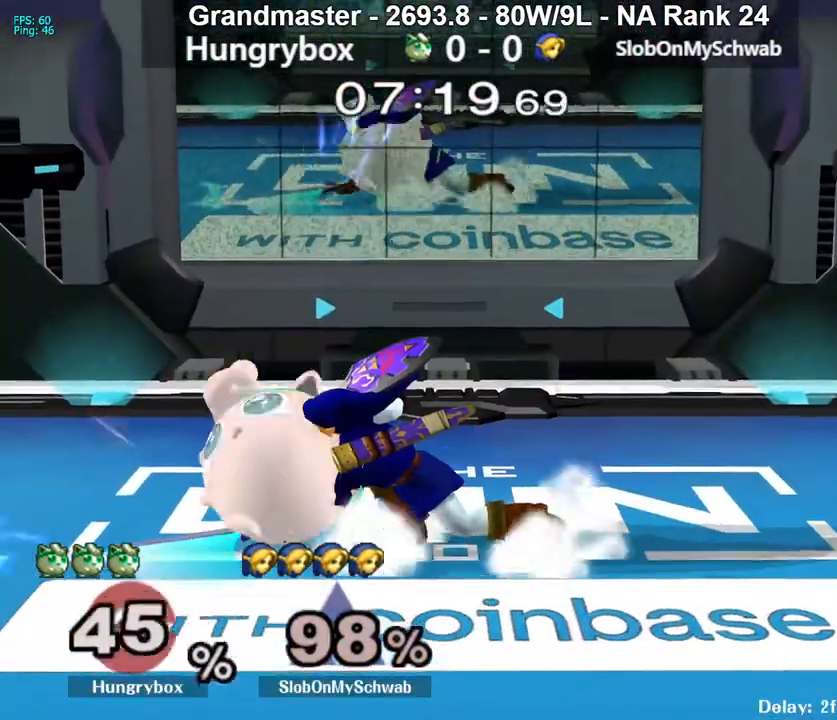
{"buttons": [], "left_stick": "down-right", "right_stick": "center", "events": [[300, "left_stick", "right"], [467, "left_stick", "down-right"]]}
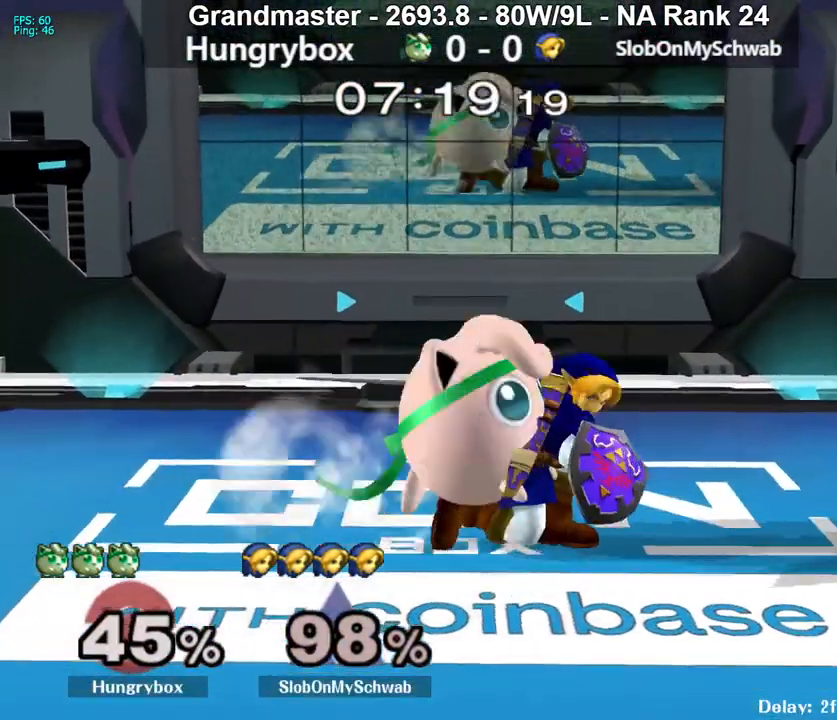
{"buttons": [], "left_stick": "center", "right_stick": "center", "events": [[17, "left_stick", "down"], [33, "B", "down"], [67, "B", "up"], [133, "left_stick", "center"]]}
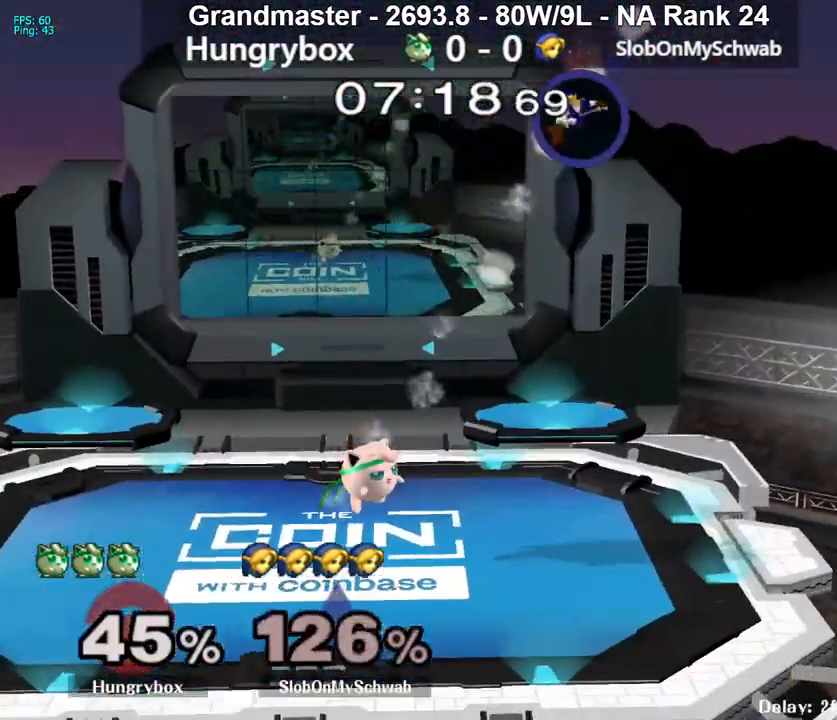
{"buttons": [], "left_stick": "center", "right_stick": "center", "events": []}
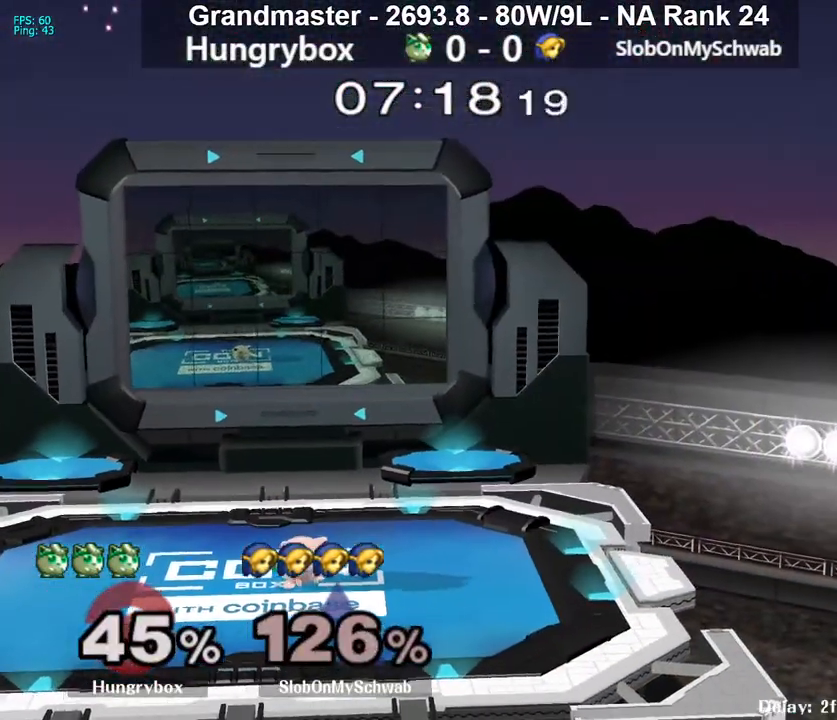
{"buttons": [], "left_stick": "center", "right_stick": "center", "events": []}
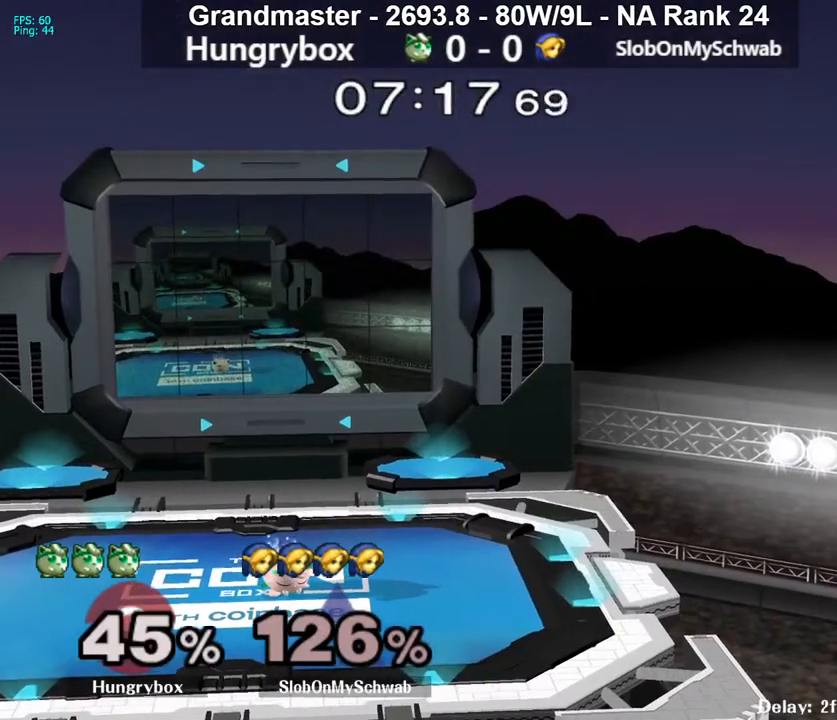
{"buttons": [], "left_stick": "center", "right_stick": "center", "events": []}
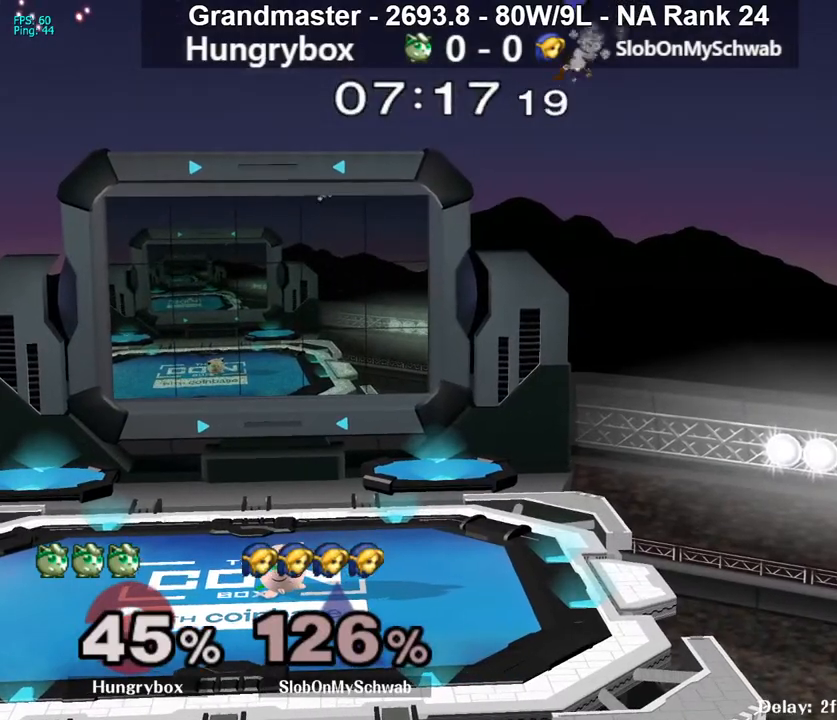
{"buttons": [], "left_stick": "center", "right_stick": "center", "events": []}
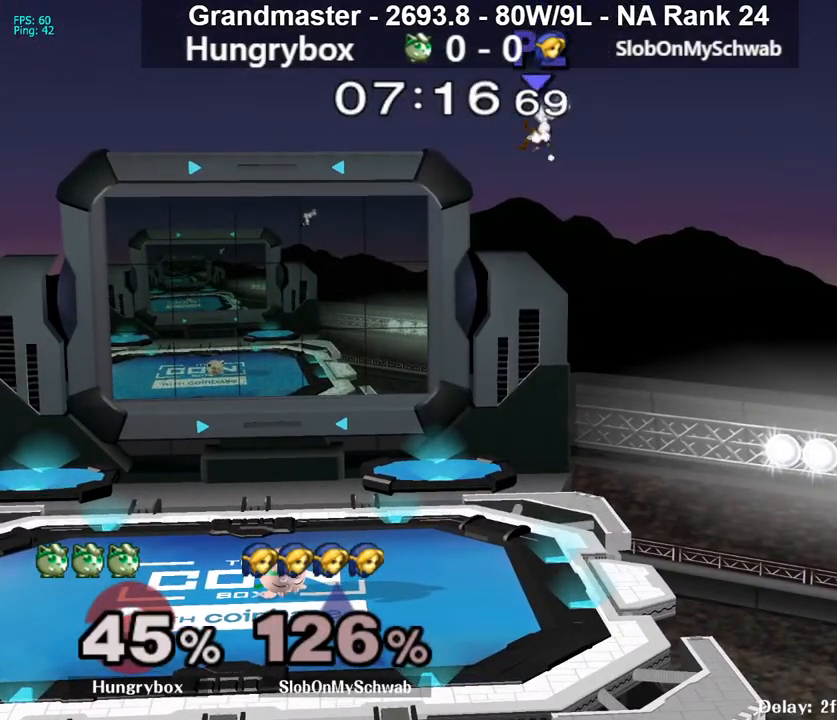
{"buttons": [], "left_stick": "center", "right_stick": "center", "events": []}
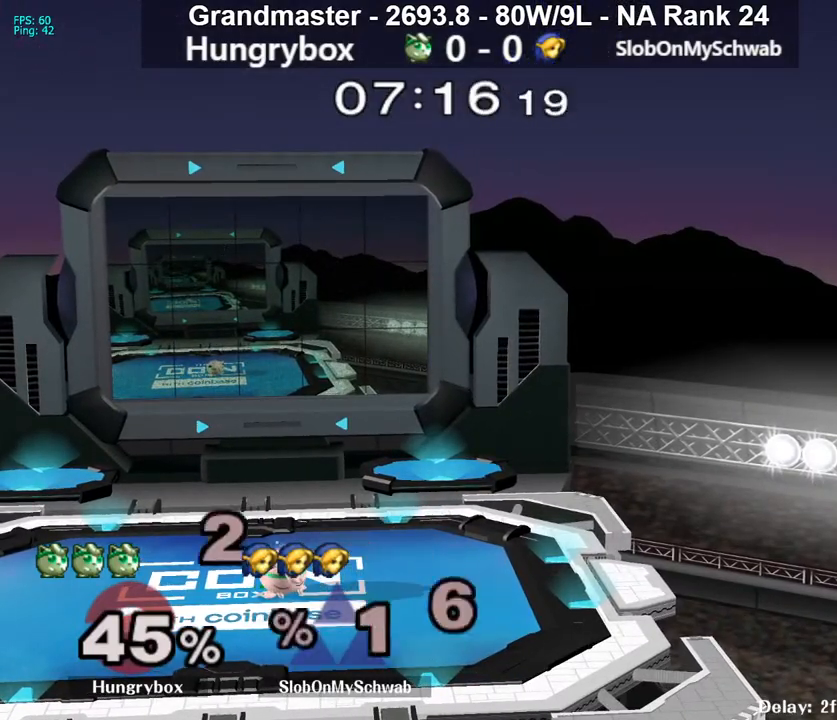
{"buttons": ["Z"], "left_stick": "center", "right_stick": "center", "events": [[150, "Z", "down"], [167, "left_stick", "up-left"], [233, "left_stick", "center"], [250, "Z", "up"], [317, "Z", "down"], [417, "Z", "up"], [467, "Z", "down"]]}
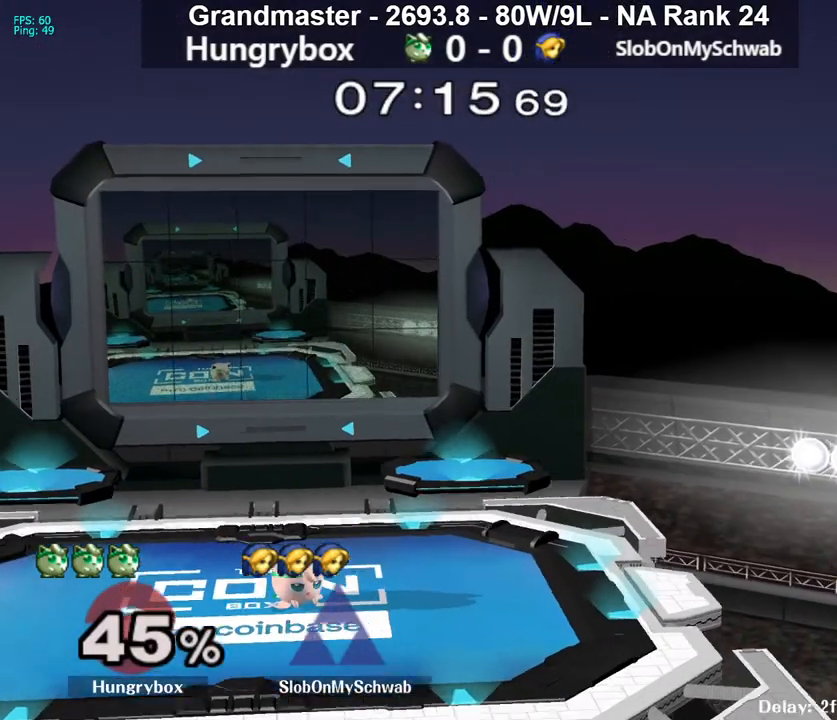
{"buttons": [], "left_stick": "right", "right_stick": "center", "events": [[17, "Z", "up"], [100, "left_stick", "left"], [183, "left_stick", "right"], [233, "left_stick", "left"], [283, "left_stick", "up"], [417, "left_stick", "center"], [500, "left_stick", "right"]]}
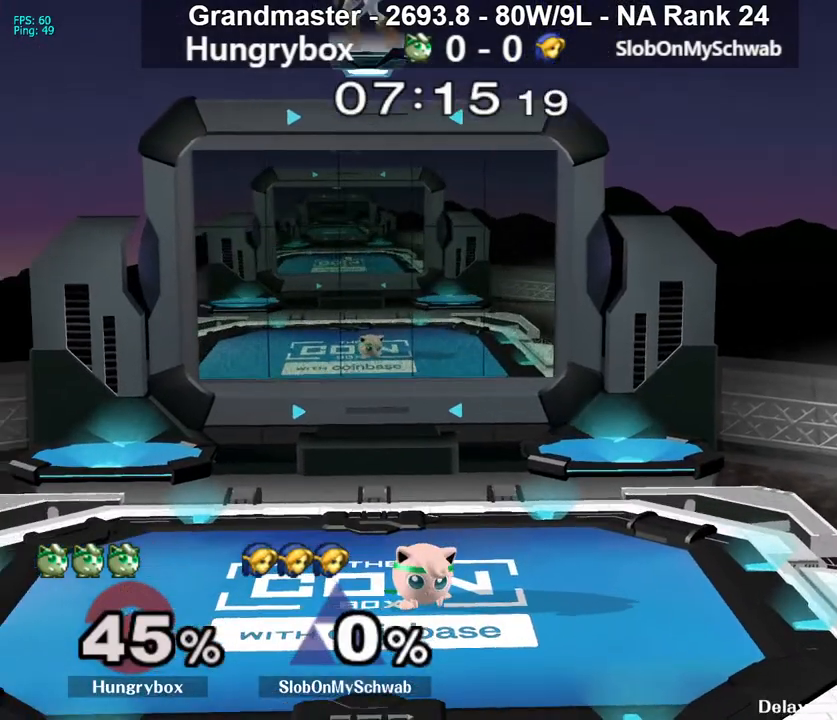
{"buttons": [], "left_stick": "right", "right_stick": "center", "events": [[100, "left_stick", "center"], [167, "left_stick", "right"], [283, "left_stick", "center"], [417, "left_stick", "right"]]}
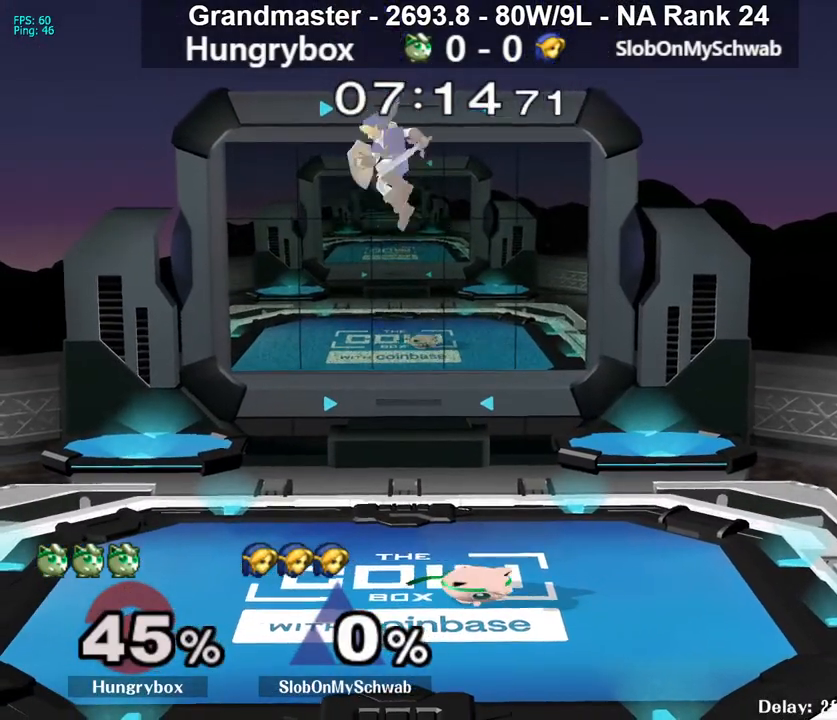
{"buttons": [], "left_stick": "center", "right_stick": "center", "events": [[50, "R1", "down"], [133, "left_stick", "center"], [150, "R1", "up"], [200, "left_stick", "up-right"], [317, "left_stick", "down-right"], [333, "R1", "down"], [400, "left_stick", "center"], [417, "R1", "up"]]}
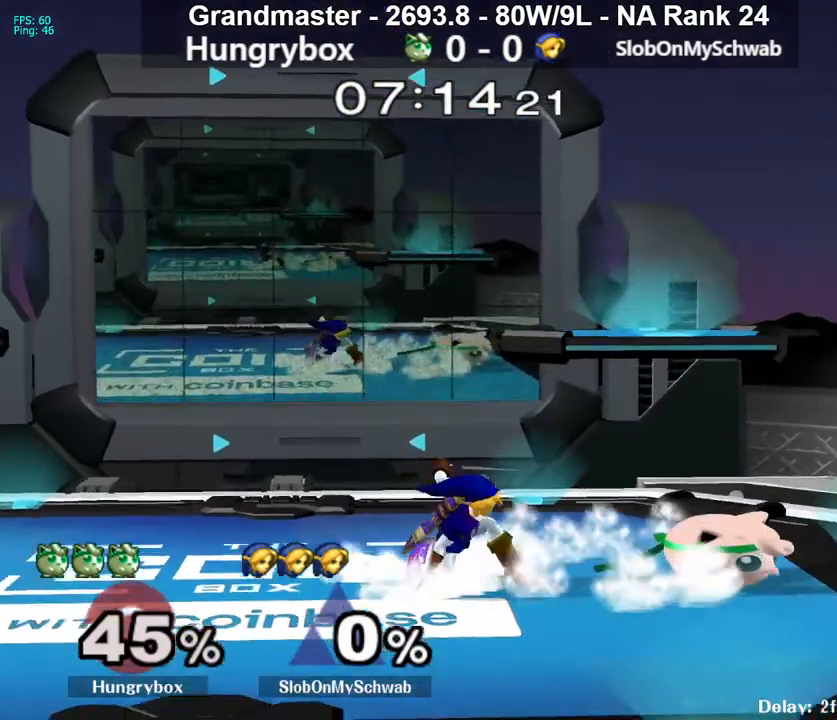
{"buttons": [], "left_stick": "center", "right_stick": "center", "events": [[17, "left_stick", "left"], [100, "left_stick", "right"], [133, "R1", "down"], [167, "left_stick", "left"], [283, "left_stick", "center"], [400, "R1", "up"], [400, "left_stick", "left"], [500, "left_stick", "center"]]}
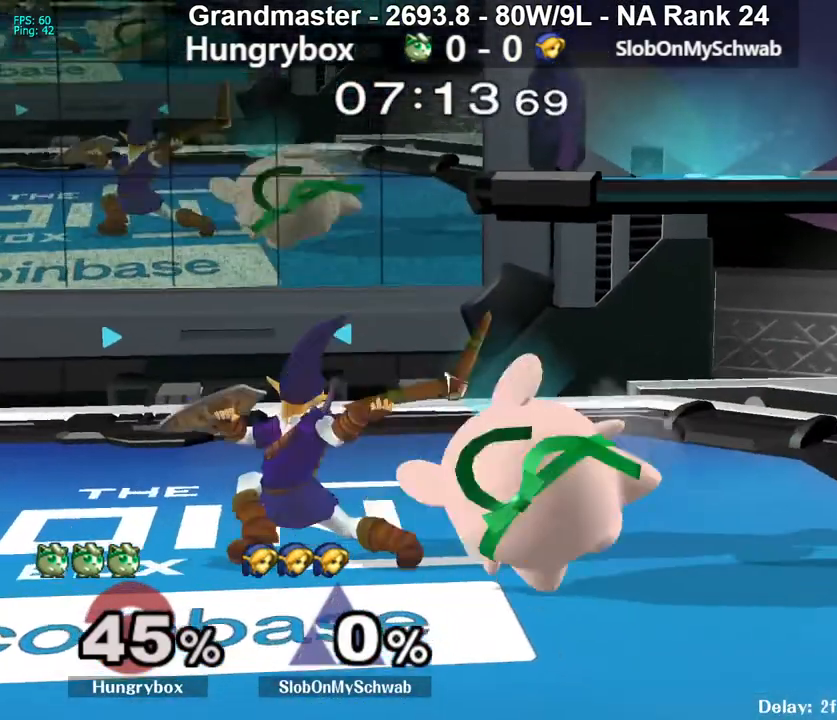
{"buttons": [], "left_stick": "down", "right_stick": "center", "events": [[150, "left_stick", "down"]]}
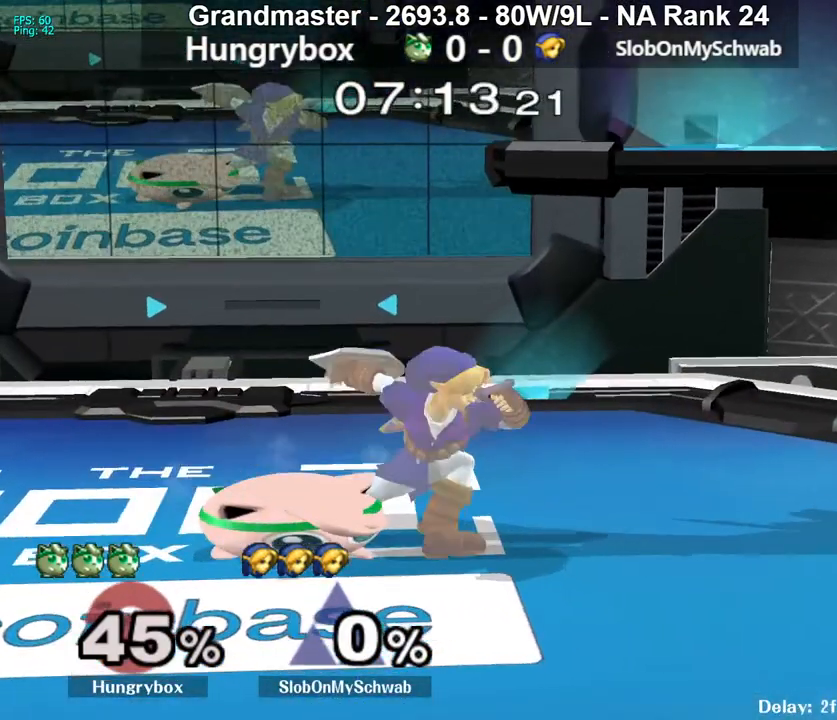
{"buttons": ["R1"], "left_stick": "center", "right_stick": "center", "events": [[150, "R1", "down"], [283, "left_stick", "center"]]}
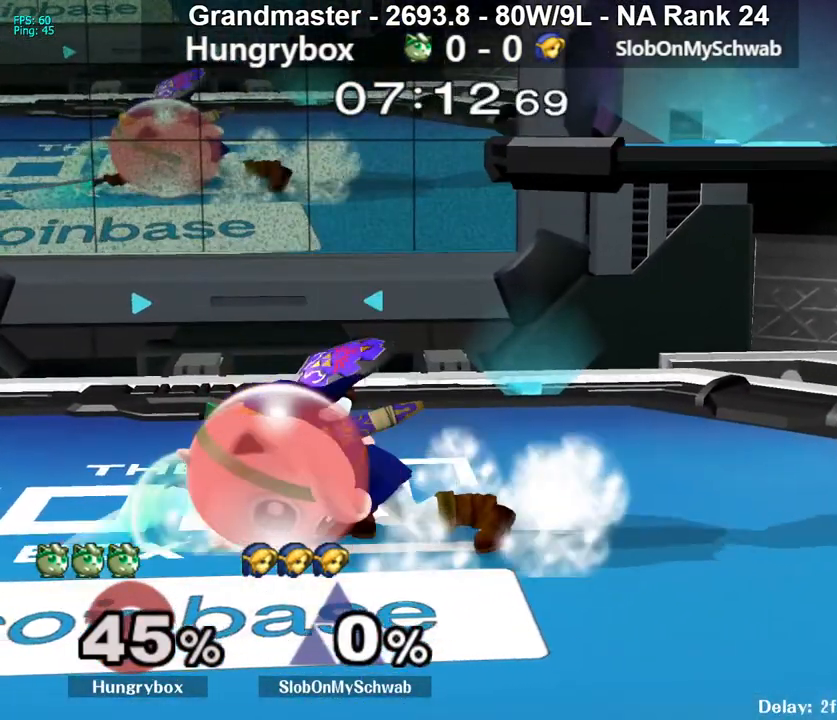
{"buttons": [], "left_stick": "right", "right_stick": "down", "events": [[267, "R1", "up"], [283, "left_stick", "up-right"], [350, "left_stick", "right"], [450, "right_stick", "down"]]}
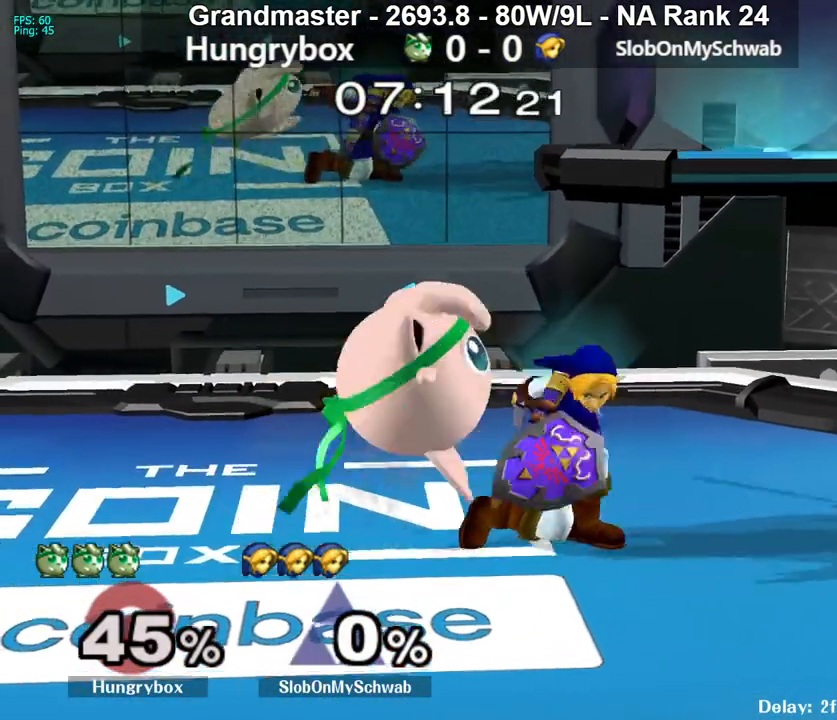
{"buttons": [], "left_stick": "down", "right_stick": "center", "events": [[50, "right_stick", "center"], [67, "Z", "down"], [67, "left_stick", "left"], [150, "Z", "up"], [183, "Z", "down"], [217, "left_stick", "center"], [267, "Z", "up"], [333, "Z", "down"], [383, "Z", "up"], [433, "Z", "down"], [500, "Z", "up"], [500, "left_stick", "down"]]}
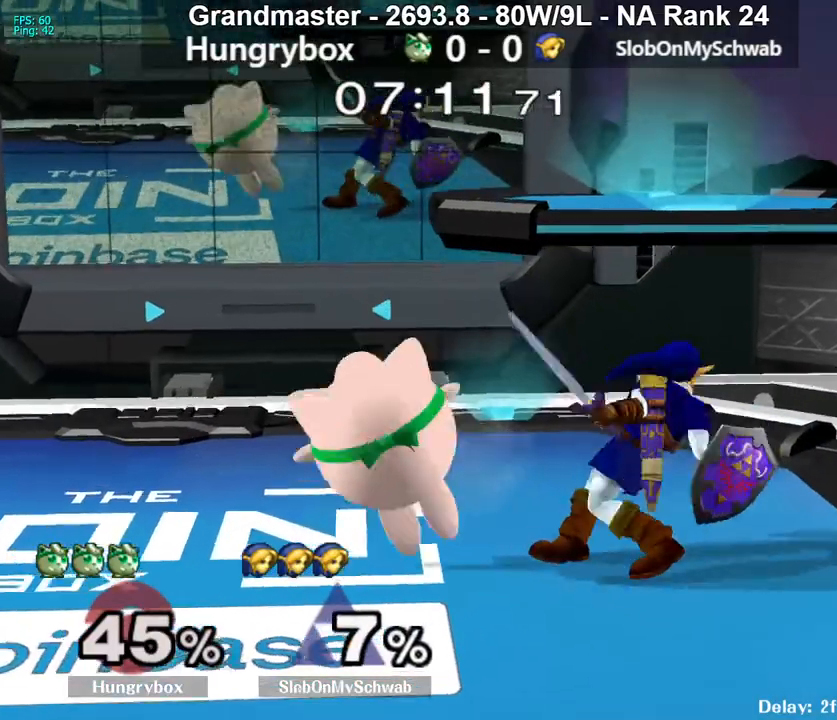
{"buttons": [], "left_stick": "down", "right_stick": "center", "events": [[50, "Z", "down"], [117, "Z", "up"]]}
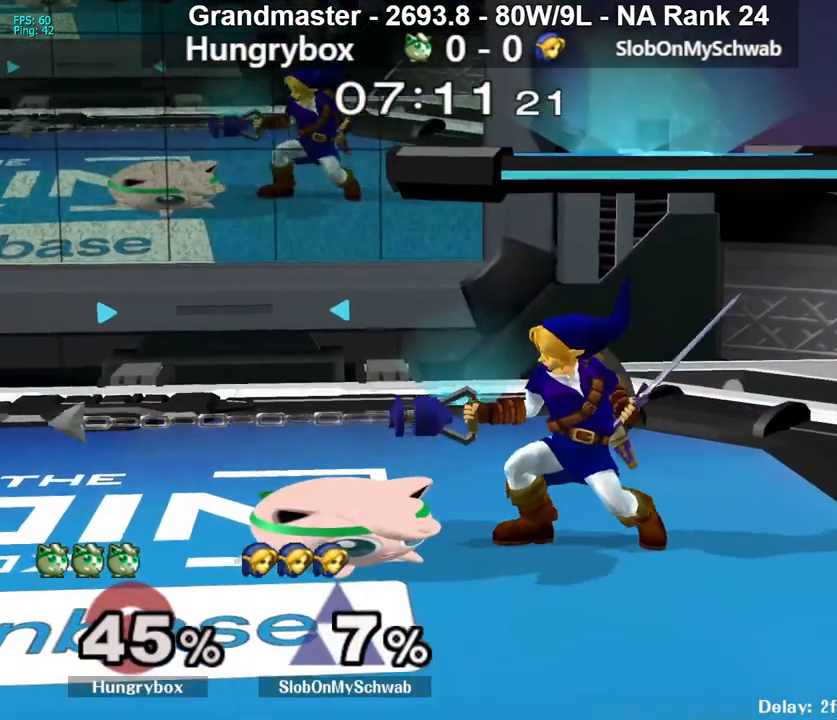
{"buttons": [], "left_stick": "right", "right_stick": "center", "events": [[300, "left_stick", "center"], [383, "left_stick", "right"]]}
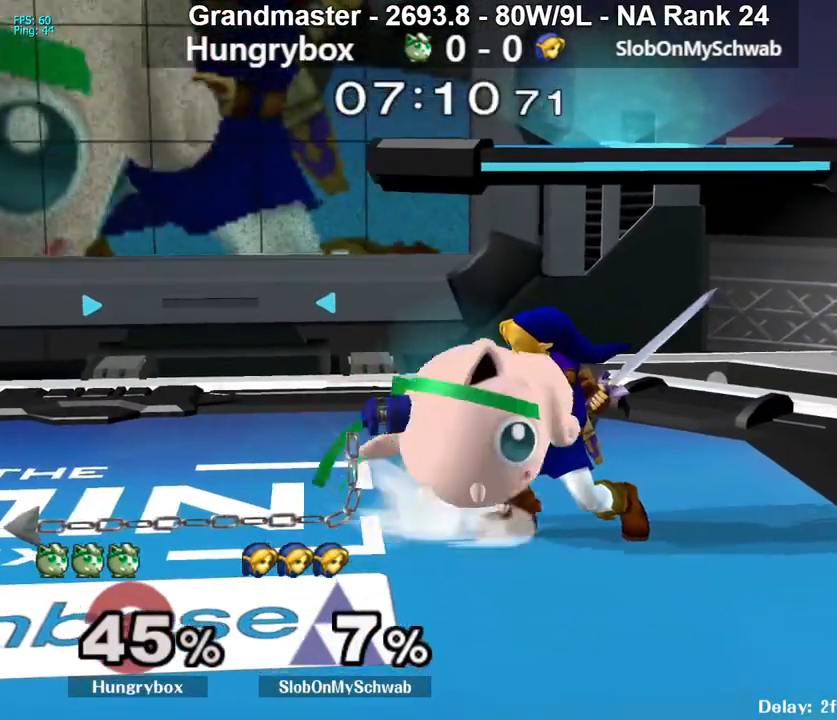
{"buttons": [], "left_stick": "center", "right_stick": "center", "events": [[100, "left_stick", "down-right"], [150, "B", "down"], [217, "B", "up"], [283, "left_stick", "center"]]}
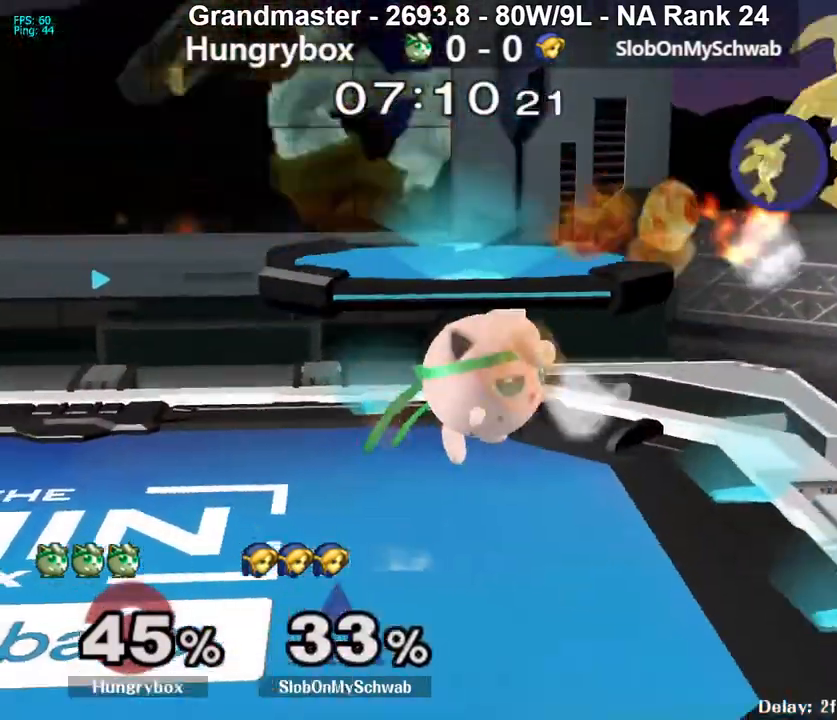
{"buttons": [], "left_stick": "center", "right_stick": "center", "events": []}
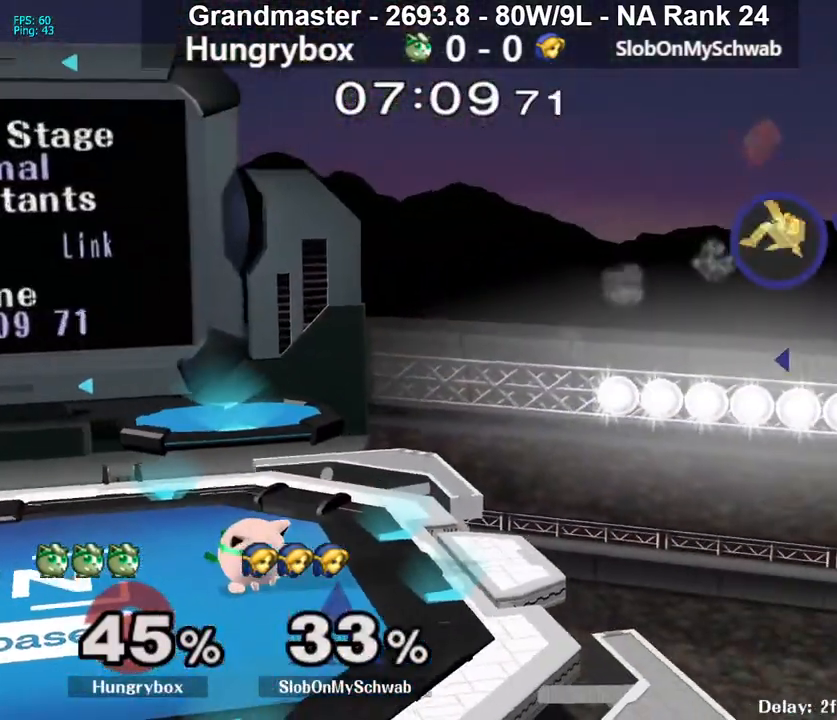
{"buttons": [], "left_stick": "up-left", "right_stick": "center", "events": [[167, "left_stick", "up-left"], [250, "left_stick", "up-right"], [333, "left_stick", "up-left"], [383, "left_stick", "up-right"], [483, "left_stick", "up-left"]]}